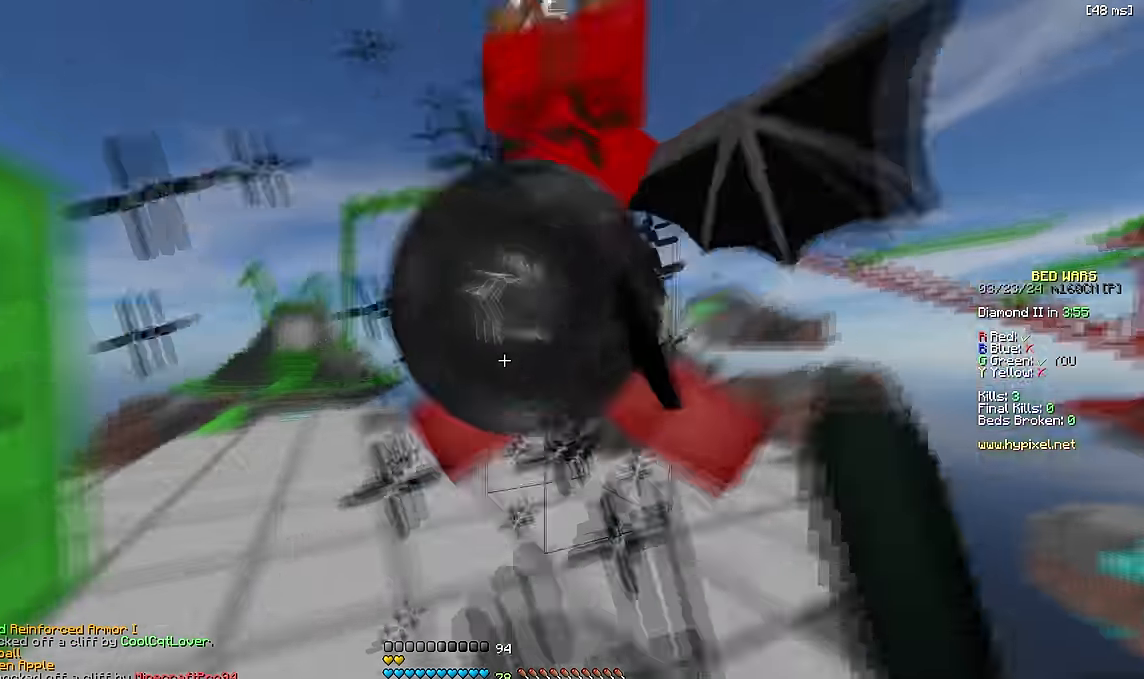
Gameplay with keyboard; each line is a JSON object with the keys held at the frame after it. "events" lists presses ("down") and releases ("up") of "a", "d", "s", "space" and "w" between this image and that frame as [ms after this image, input, new state], when the widget could be followed in between. No other keys are recorded. Mouse input is not recorded.
{"keys": ["a", "w"], "events": [[50, "a", "down"], [50, "d", "up"], [117, "a", "up"], [133, "w", "up"], [183, "w", "down"], [200, "a", "down"]]}
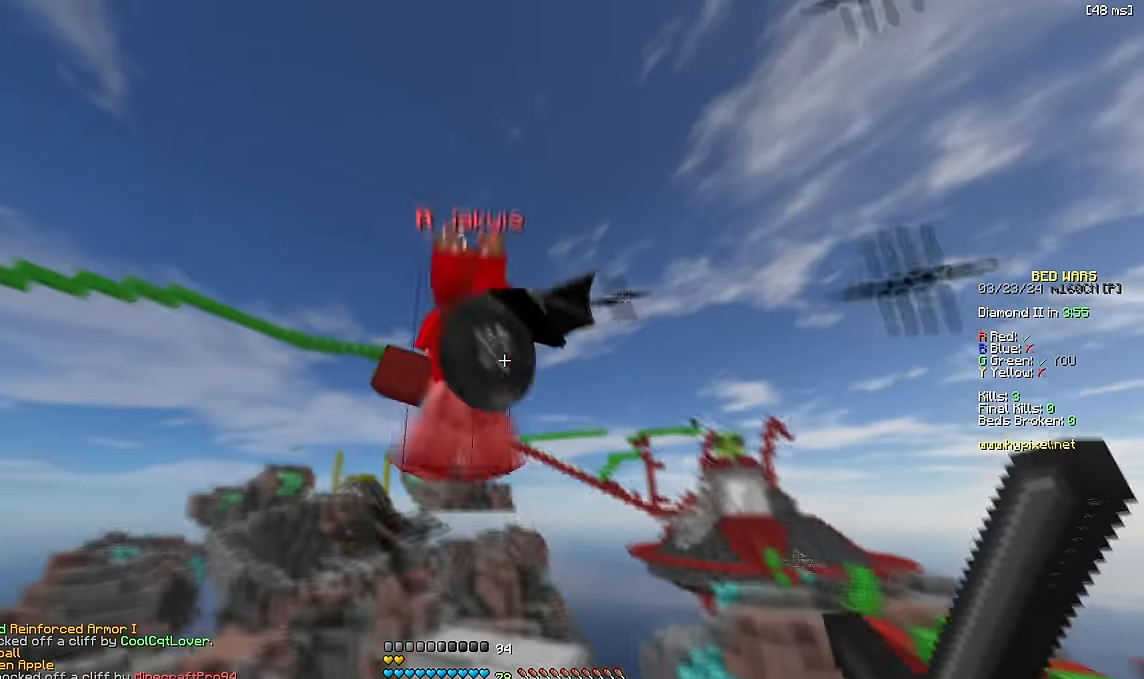
{"keys": ["a", "w"], "events": [[83, "w", "up"], [150, "w", "down"]]}
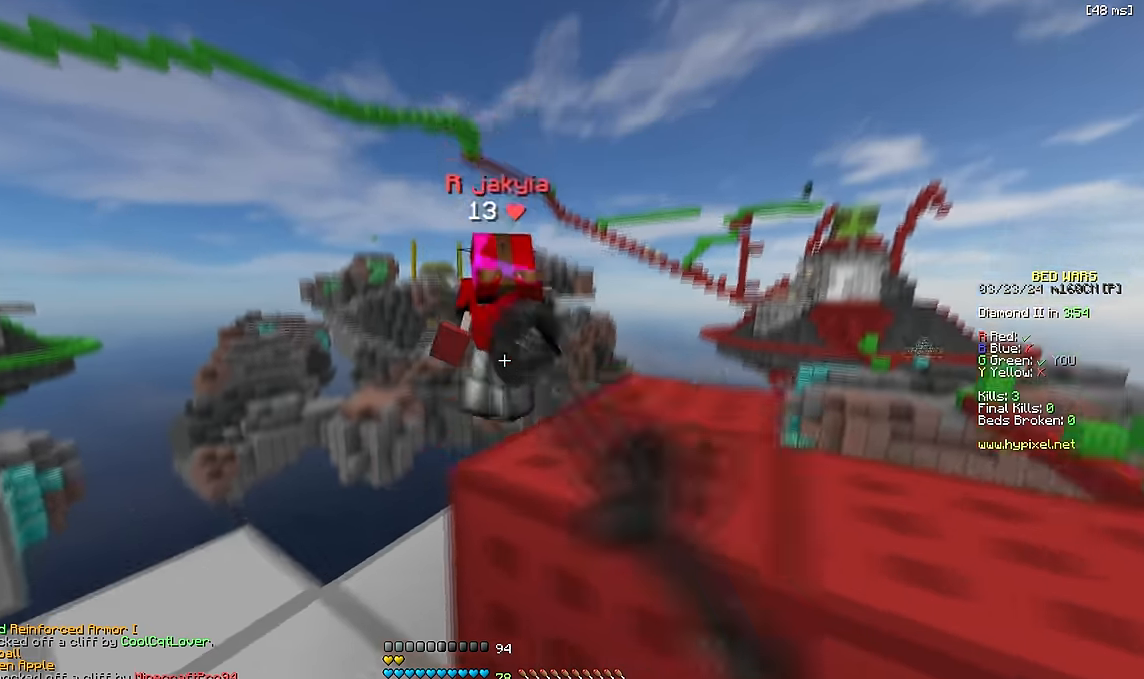
{"keys": ["a"], "events": [[100, "a", "up"], [333, "a", "down"], [417, "w", "up"]]}
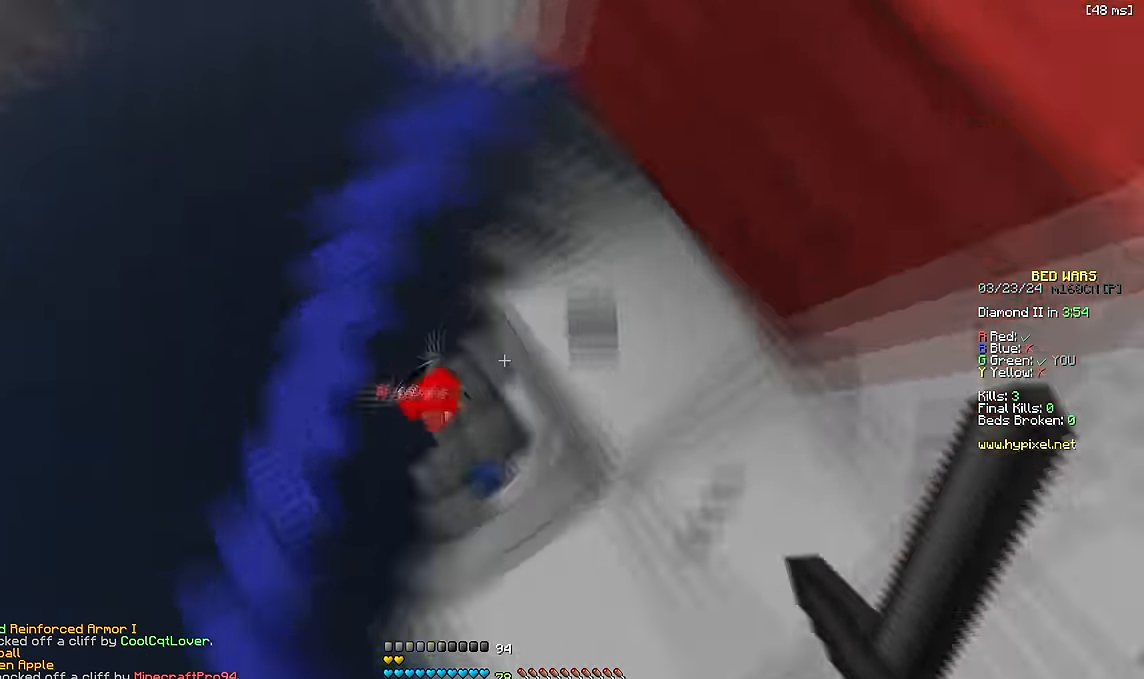
{"keys": ["d", "s"], "events": [[67, "a", "up"], [283, "d", "down"], [483, "s", "down"]]}
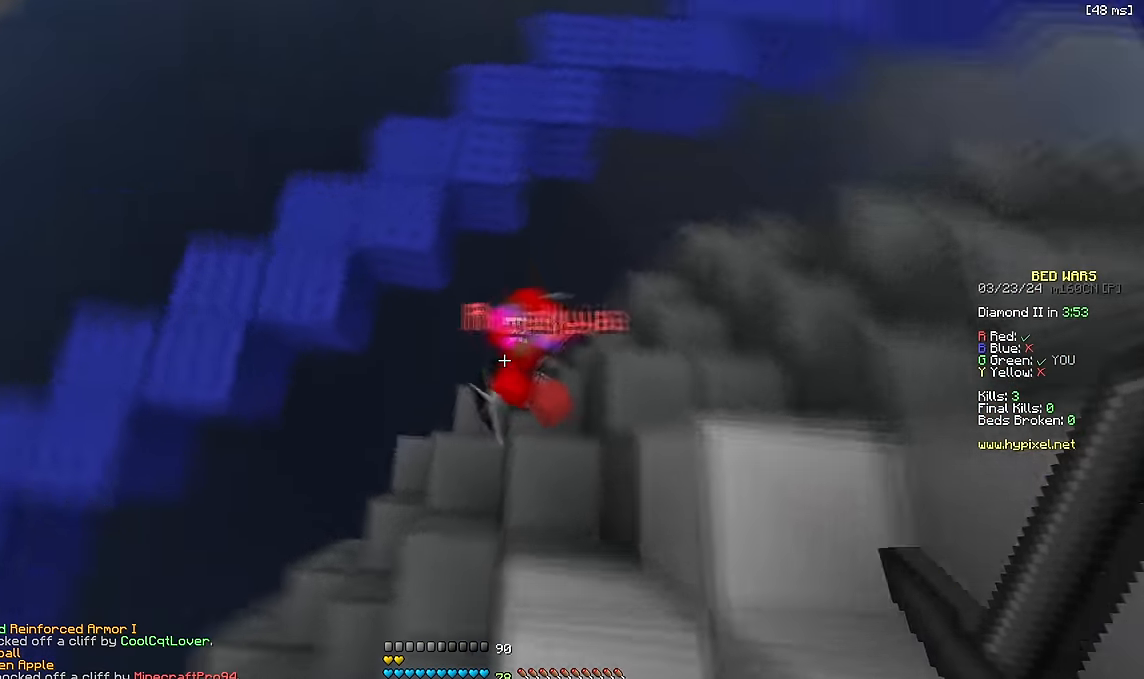
{"keys": ["w"], "events": [[250, "s", "up"], [317, "d", "up"], [333, "w", "down"]]}
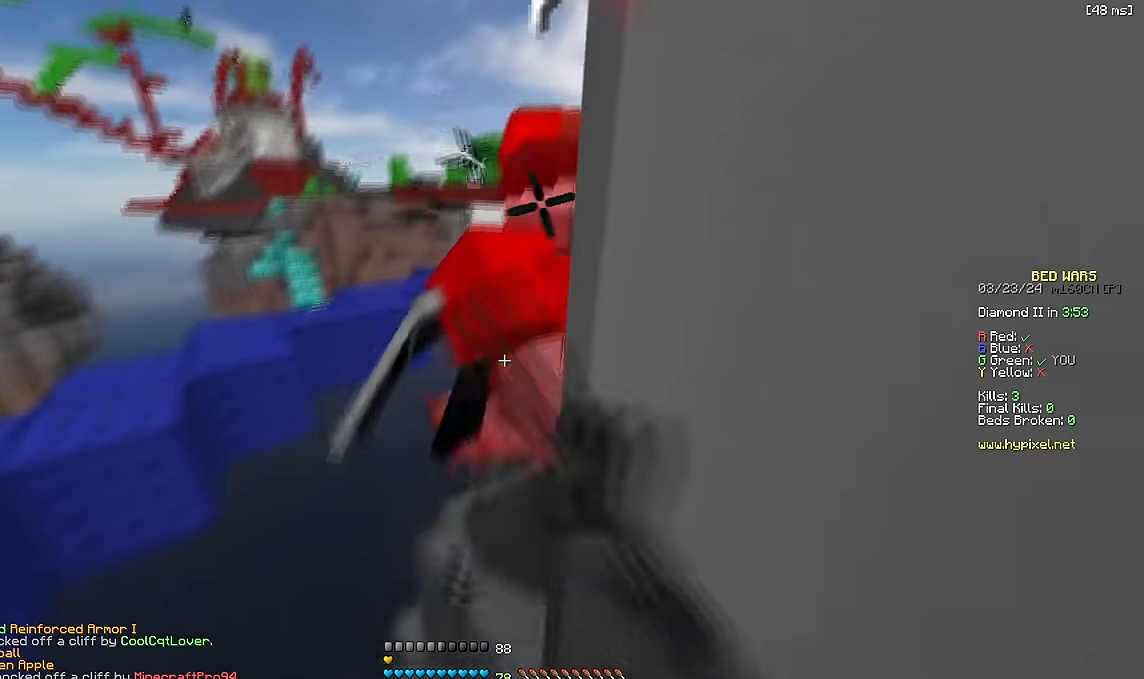
{"keys": ["d", "w"], "events": [[500, "d", "down"]]}
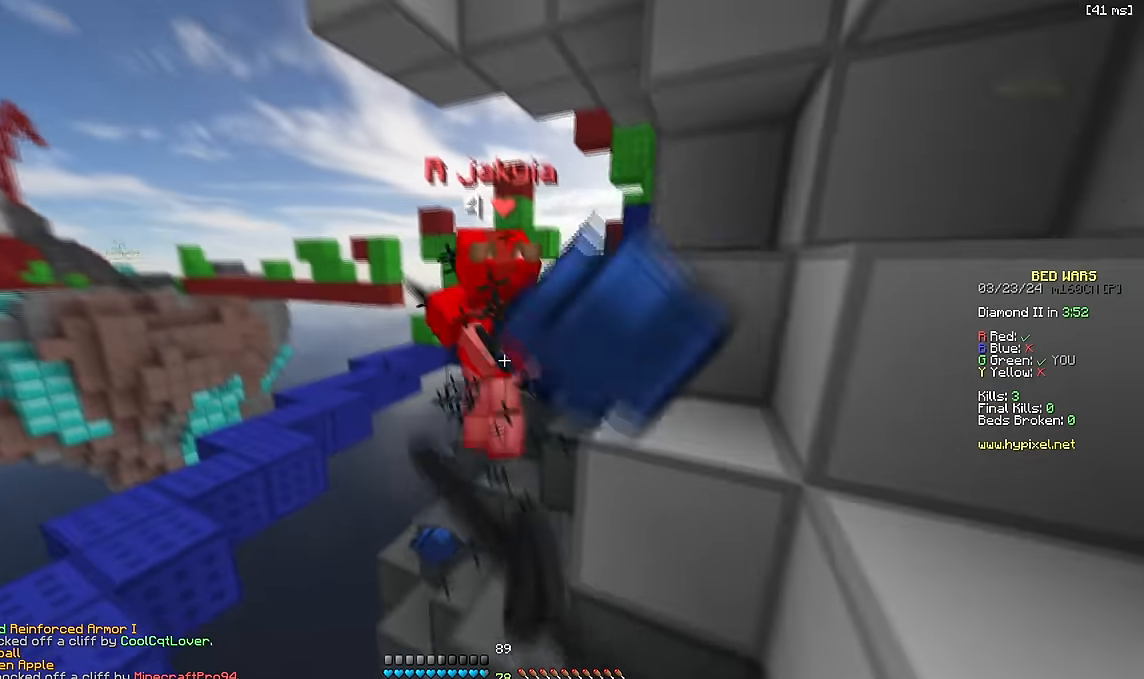
{"keys": [], "events": [[317, "d", "up"], [417, "w", "up"]]}
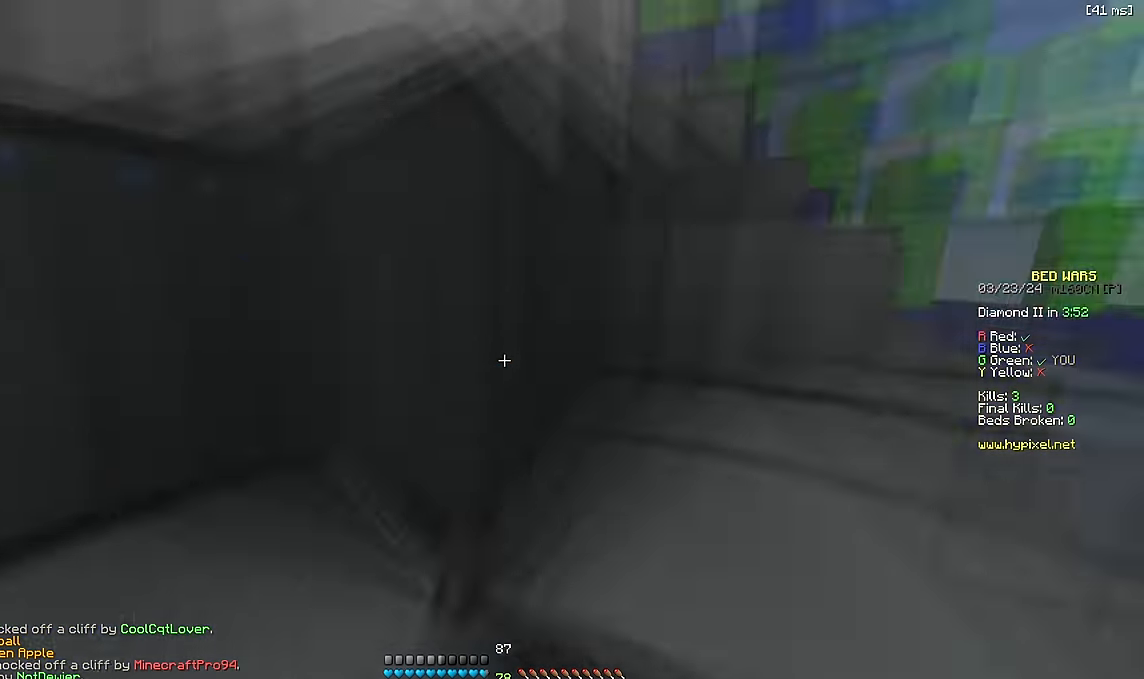
{"keys": ["a"], "events": [[17, "w", "down"], [150, "space", "down"], [283, "space", "up"], [300, "a", "down"], [350, "w", "up"]]}
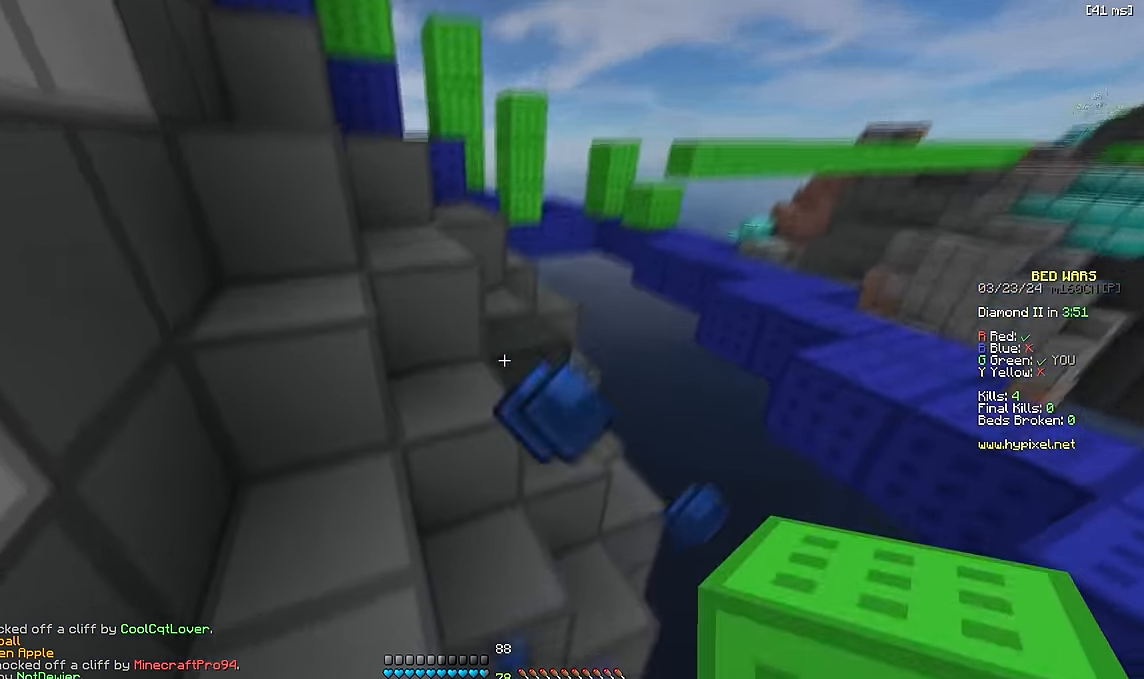
{"keys": ["w"], "events": [[17, "w", "down"], [33, "a", "up"], [150, "space", "down"], [317, "space", "up"]]}
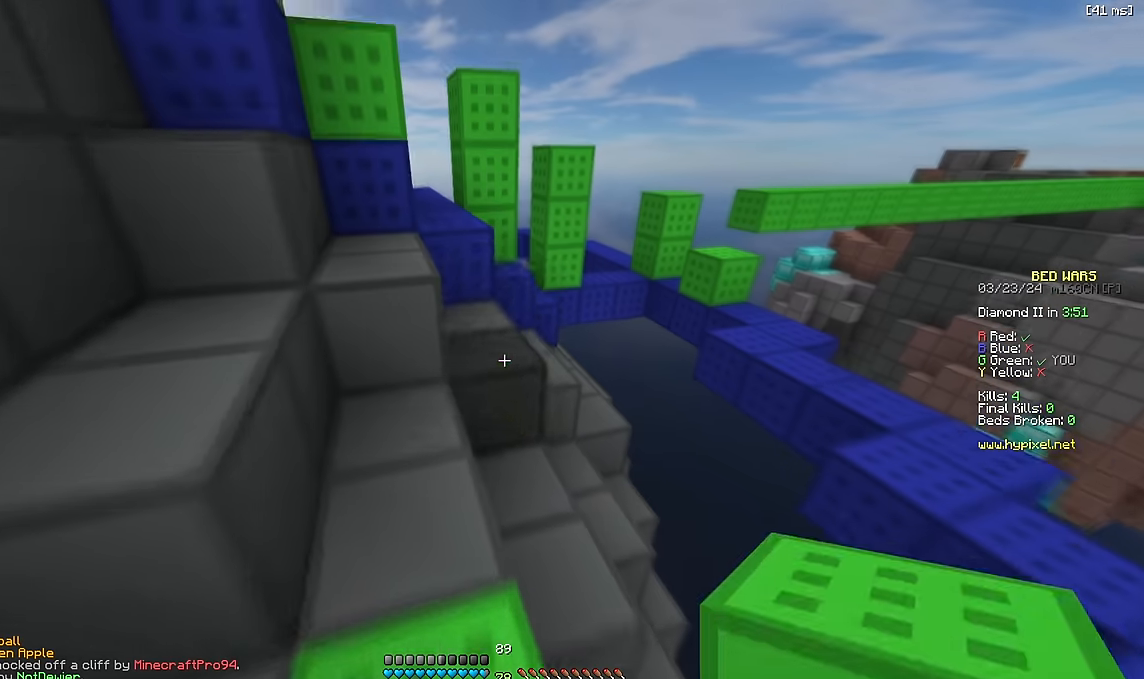
{"keys": ["w"], "events": [[100, "space", "down"], [300, "space", "up"]]}
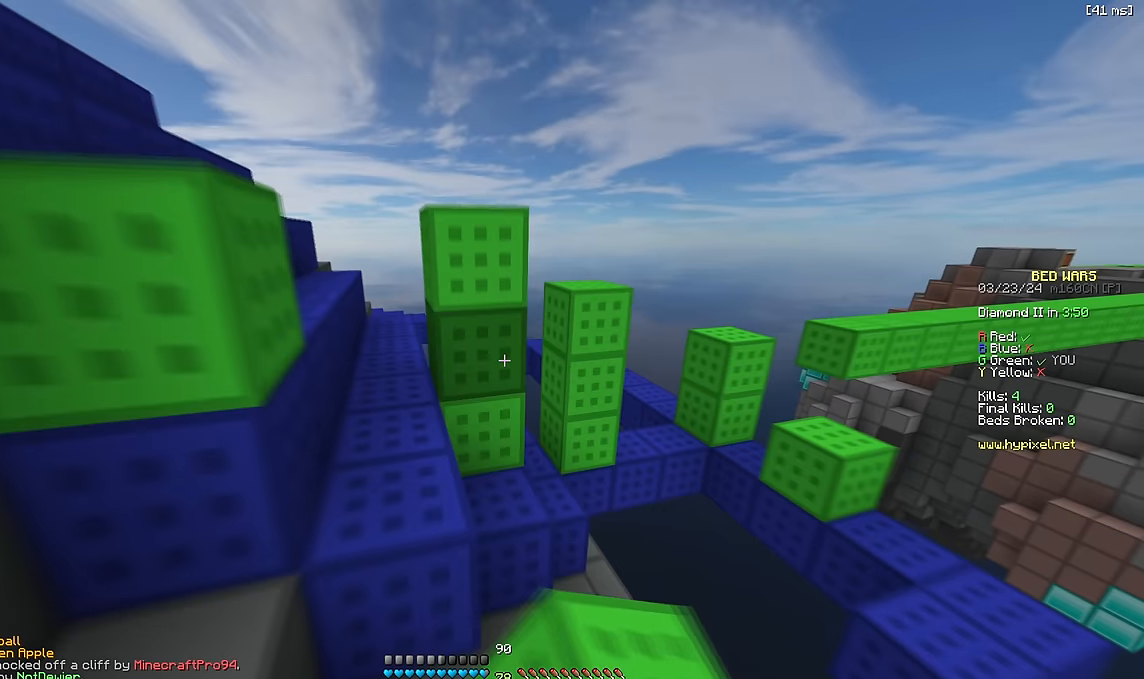
{"keys": ["d", "space", "w"], "events": [[50, "space", "down"], [167, "d", "down"], [217, "space", "up"], [433, "space", "down"]]}
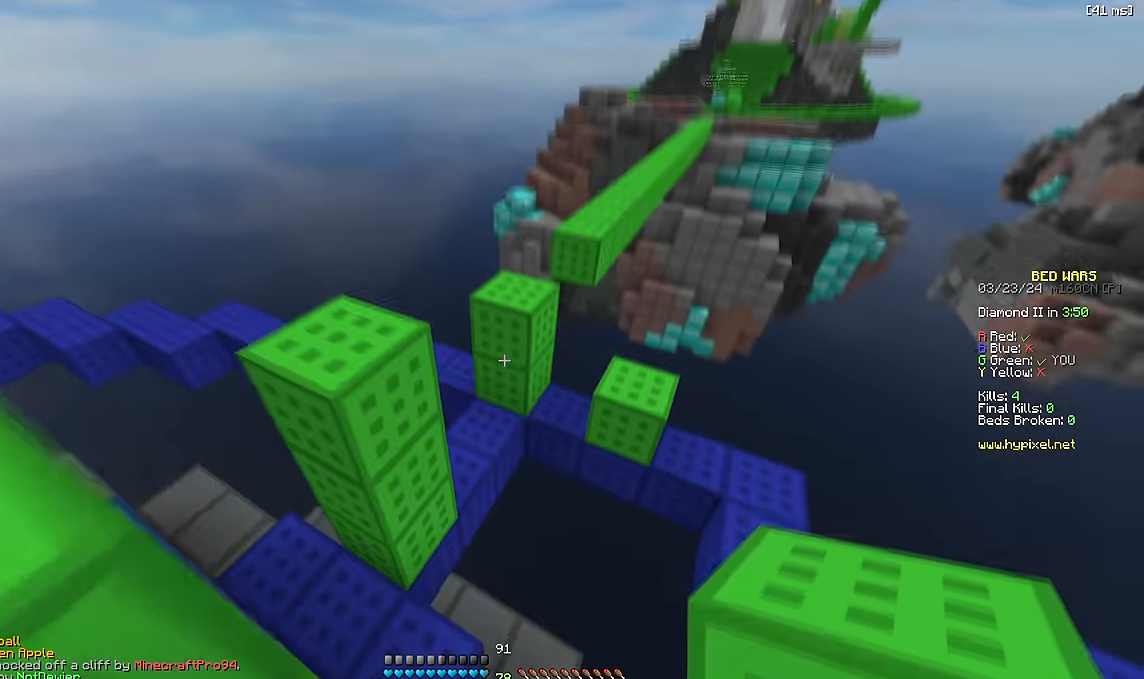
{"keys": [], "events": [[100, "a", "down"], [100, "d", "up"], [150, "space", "up"], [433, "w", "up"], [483, "a", "up"]]}
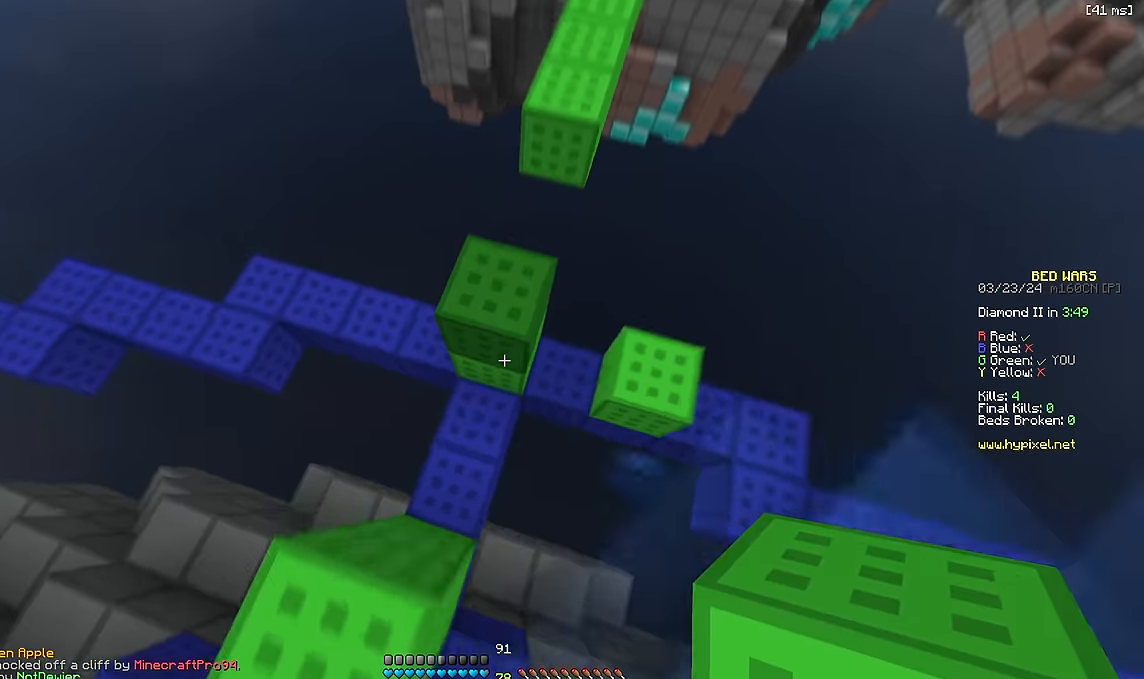
{"keys": ["space", "w"], "events": [[33, "d", "down"], [100, "w", "down"], [167, "d", "up"], [367, "space", "down"]]}
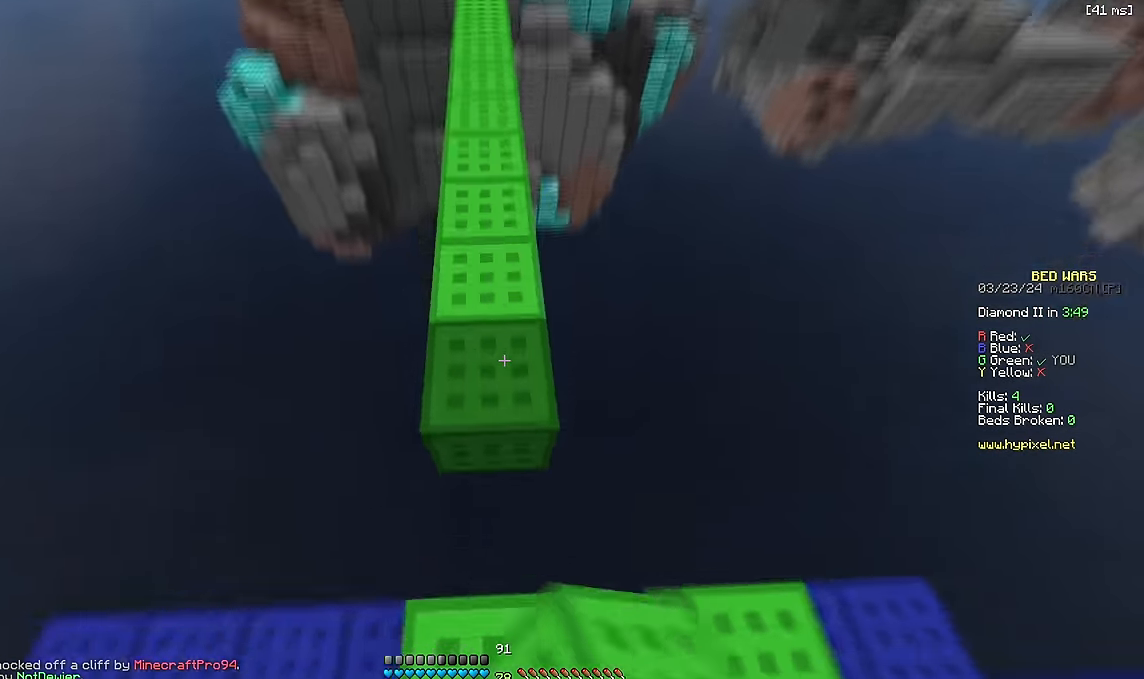
{"keys": ["w"], "events": [[17, "space", "up"], [200, "space", "down"], [417, "space", "up"]]}
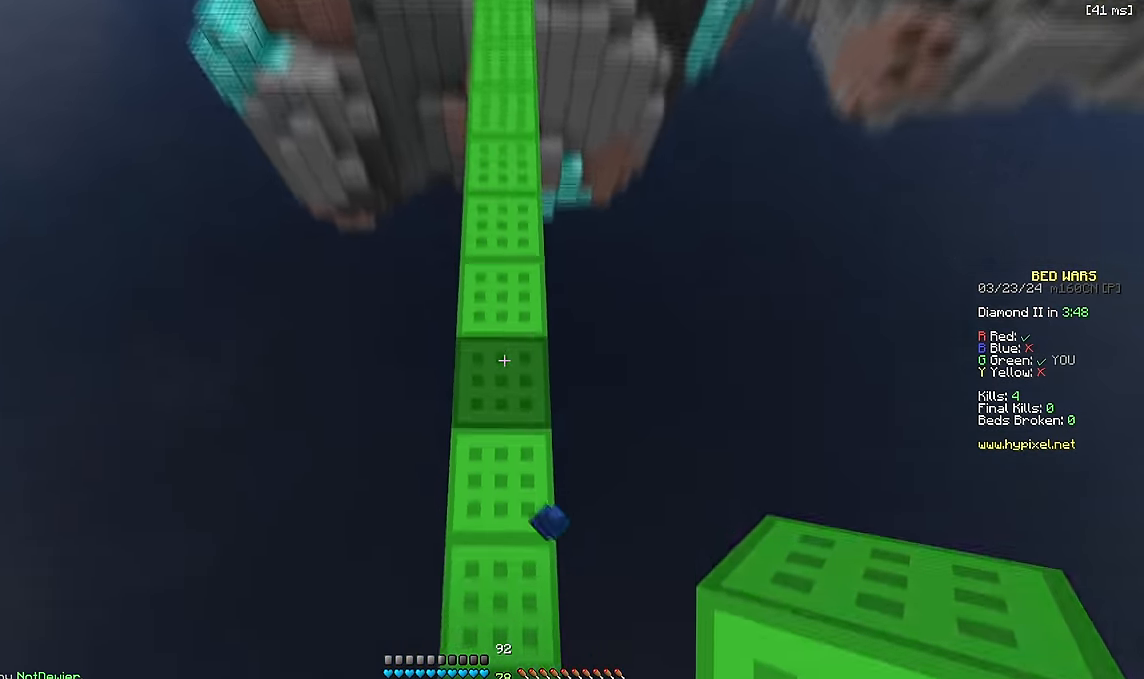
{"keys": ["space", "w"], "events": [[167, "space", "down"]]}
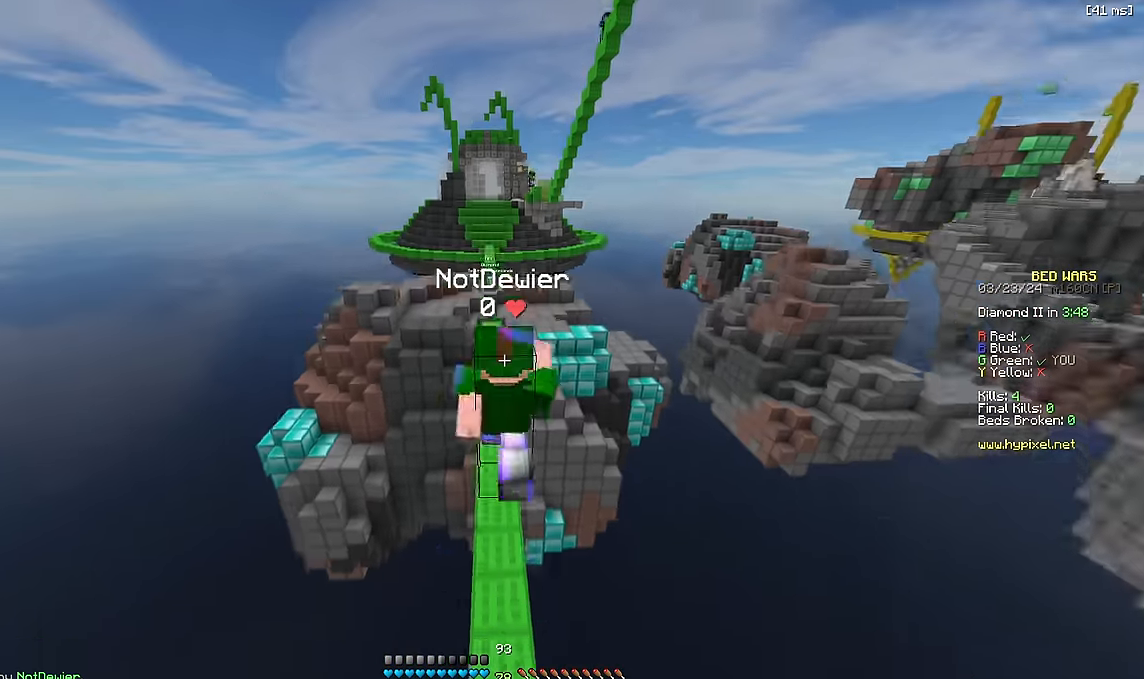
{"keys": ["space", "w"], "events": [[17, "space", "up"], [166, "space", "down"]]}
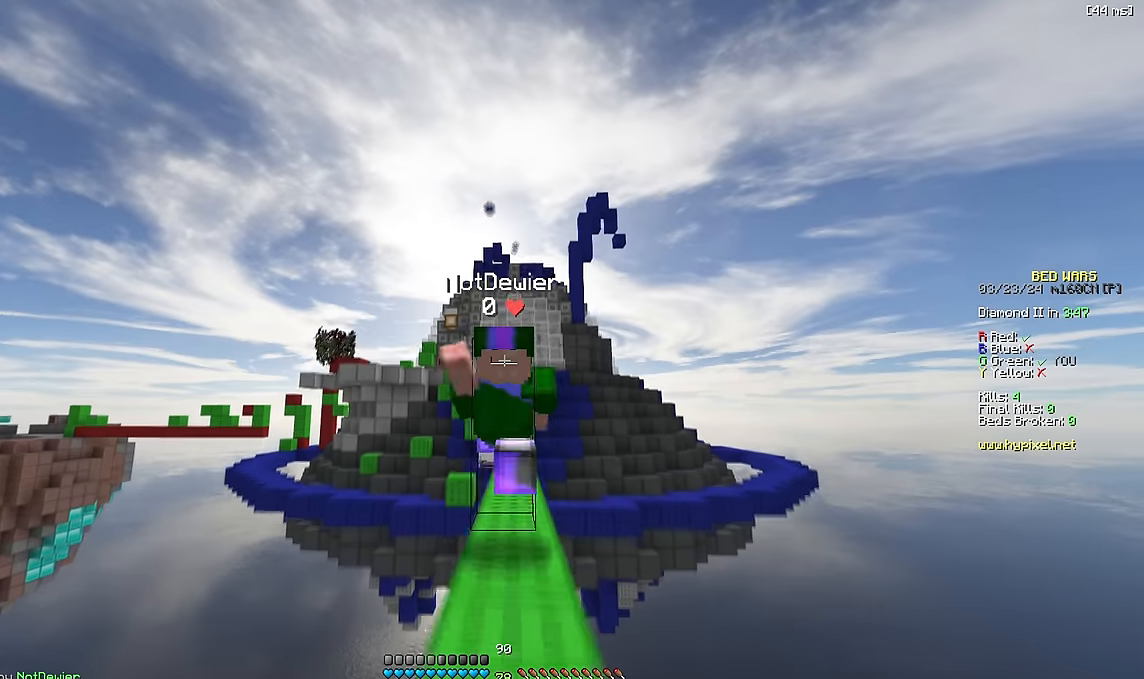
{"keys": ["space", "w"], "events": []}
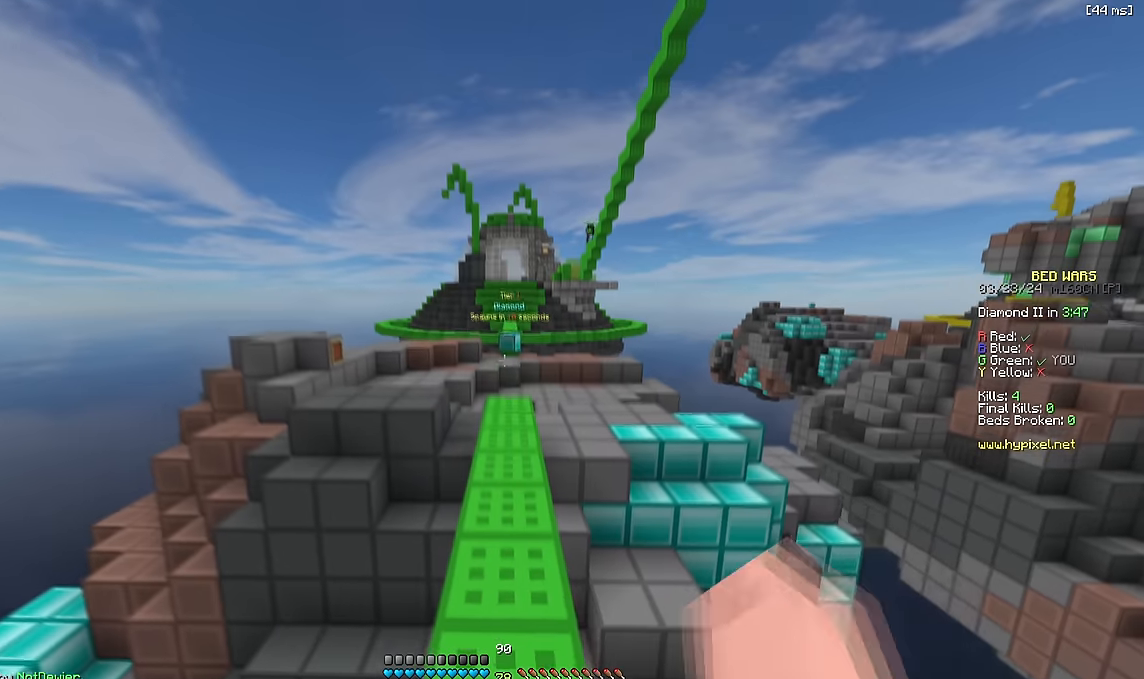
{"keys": ["w"], "events": [[333, "space", "up"]]}
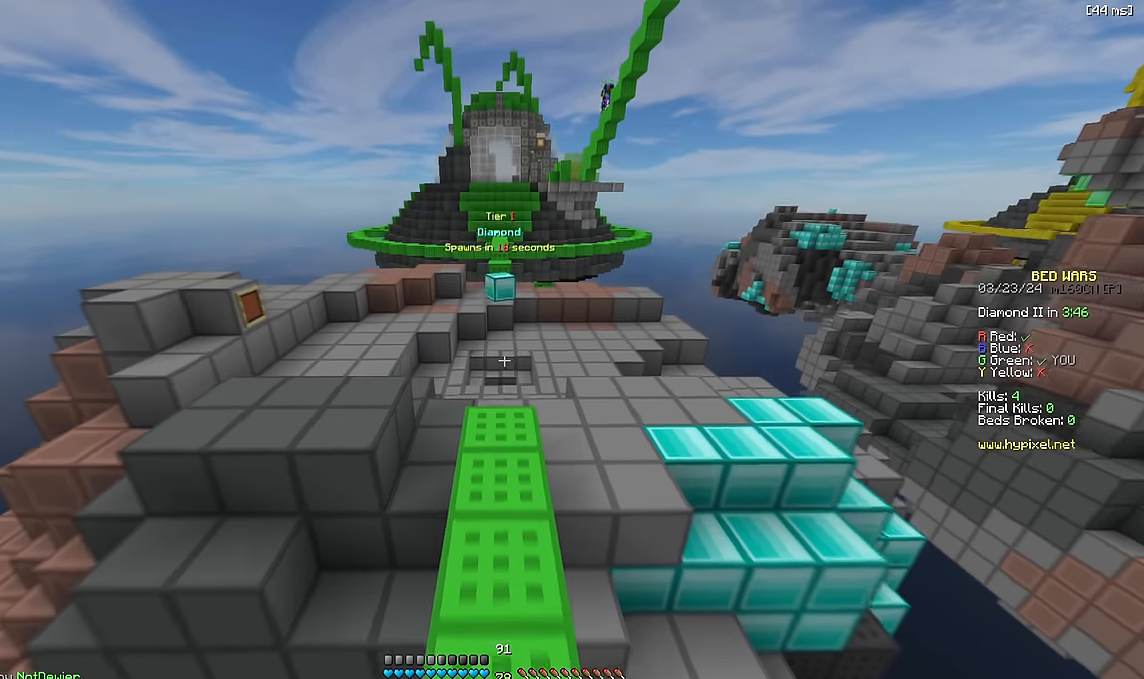
{"keys": ["w"], "events": [[100, "space", "down"], [400, "space", "up"]]}
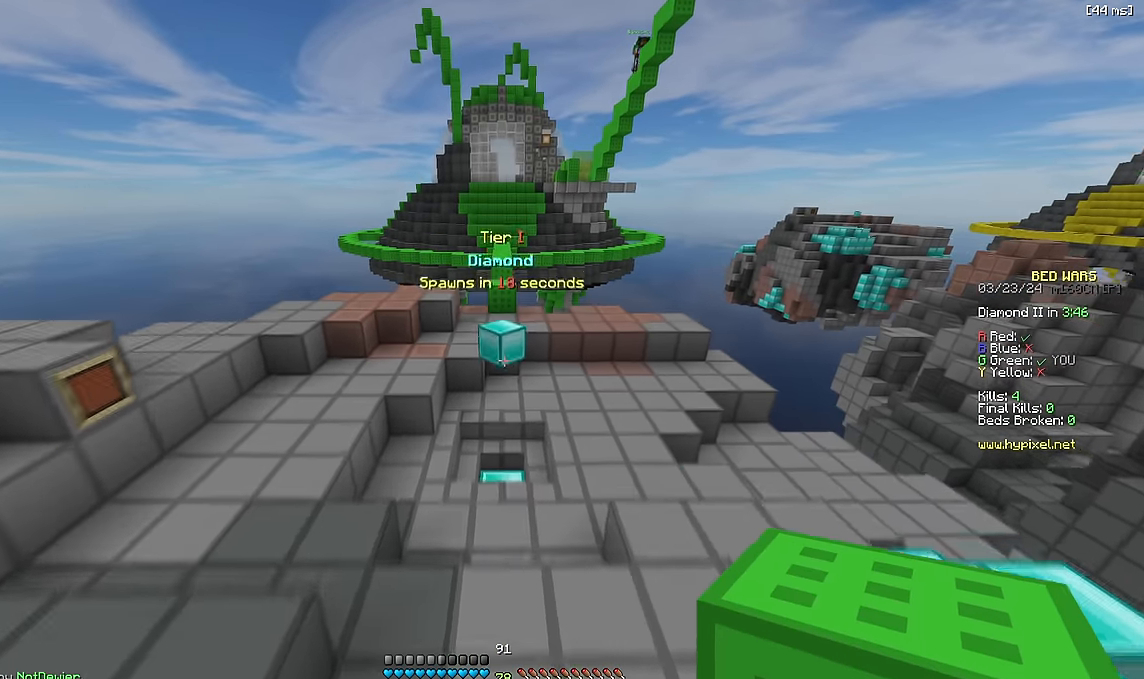
{"keys": ["space"], "events": [[333, "space", "down"], [500, "w", "up"]]}
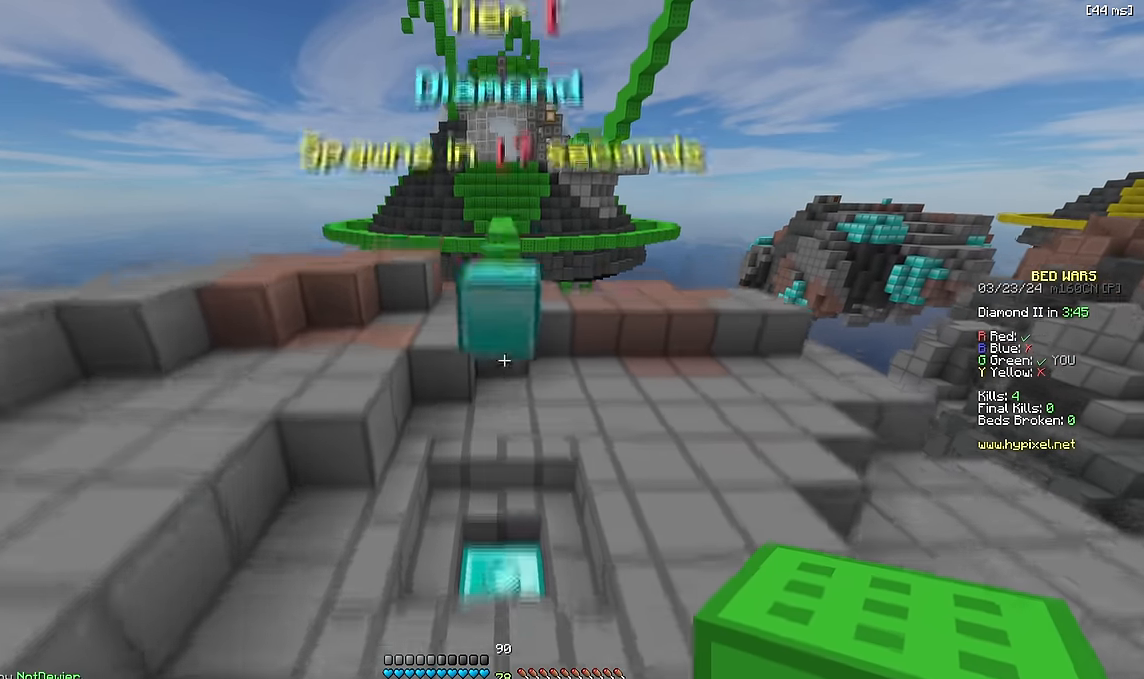
{"keys": [], "events": [[33, "space", "up"]]}
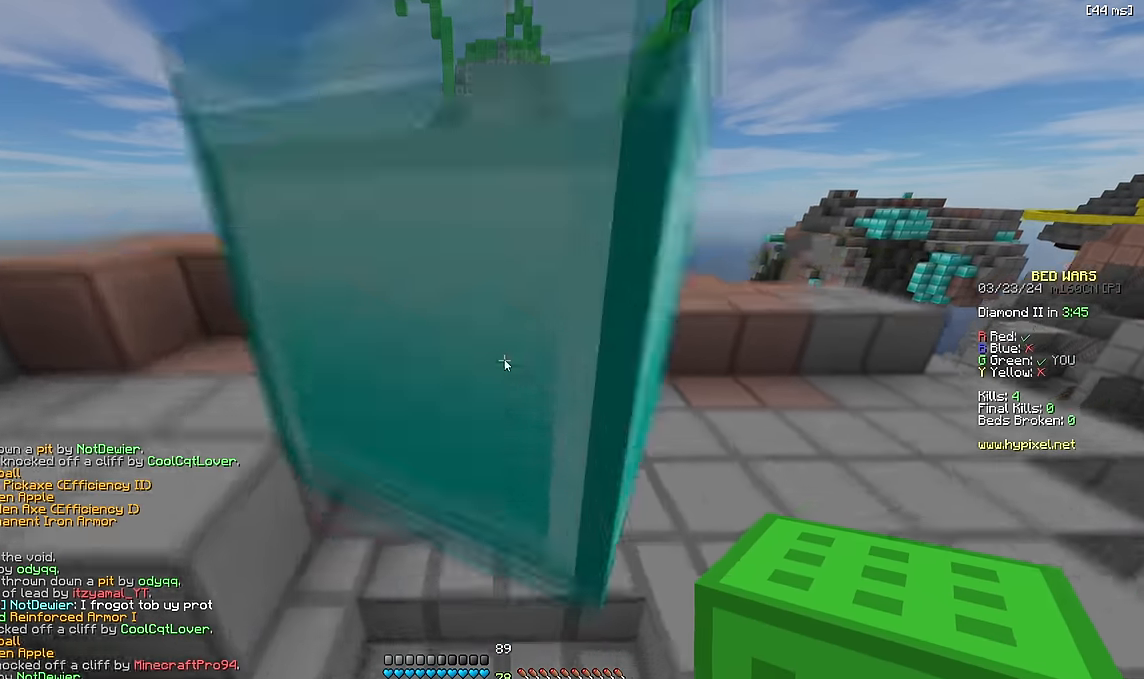
{"keys": ["d"], "events": [[450, "d", "down"]]}
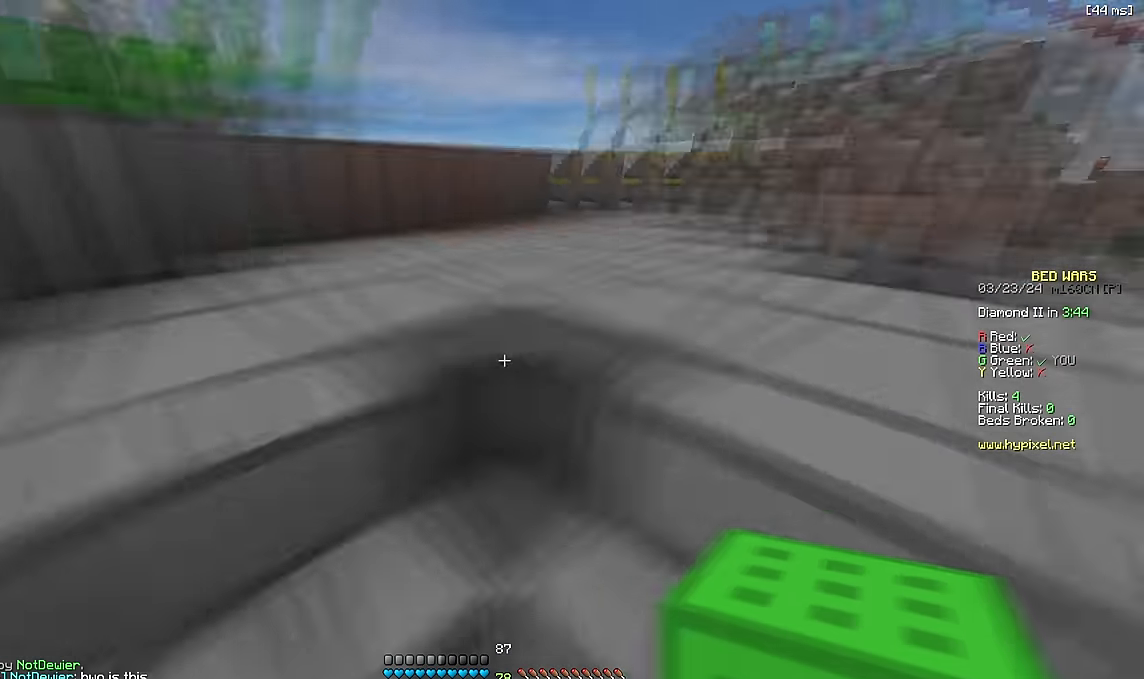
{"keys": ["d", "space", "w"], "events": [[33, "w", "down"], [166, "d", "up"], [316, "d", "down"], [333, "space", "down"]]}
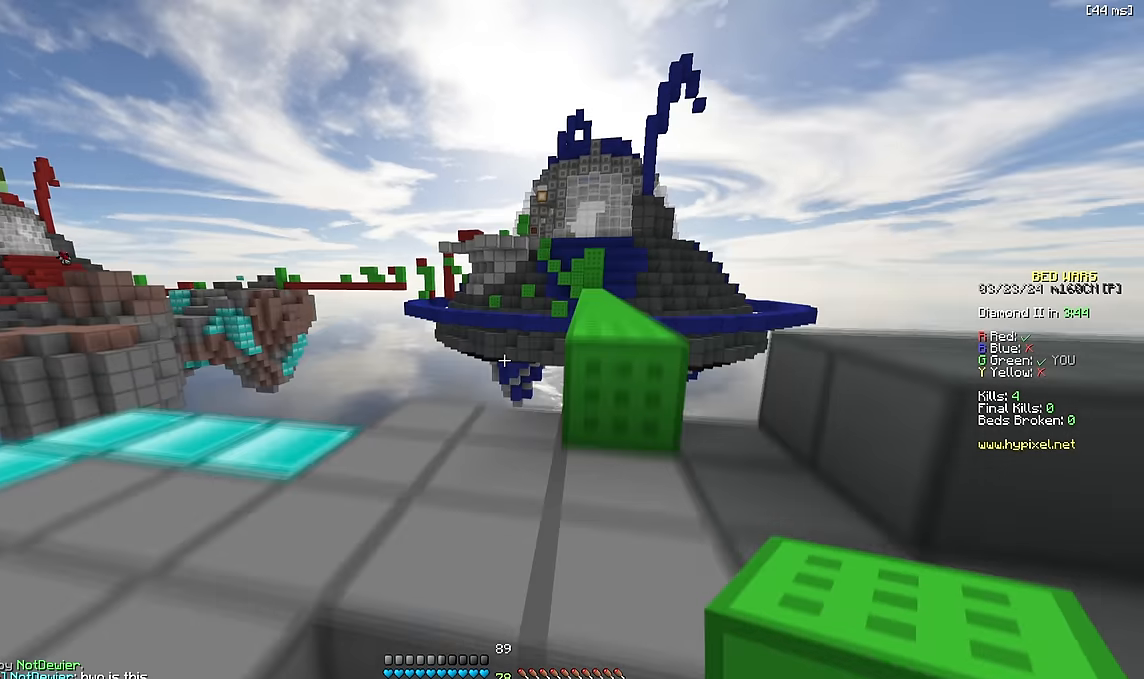
{"keys": ["d", "w"], "events": [[16, "space", "up"], [200, "space", "down"], [216, "d", "up"], [316, "d", "down"], [400, "space", "up"]]}
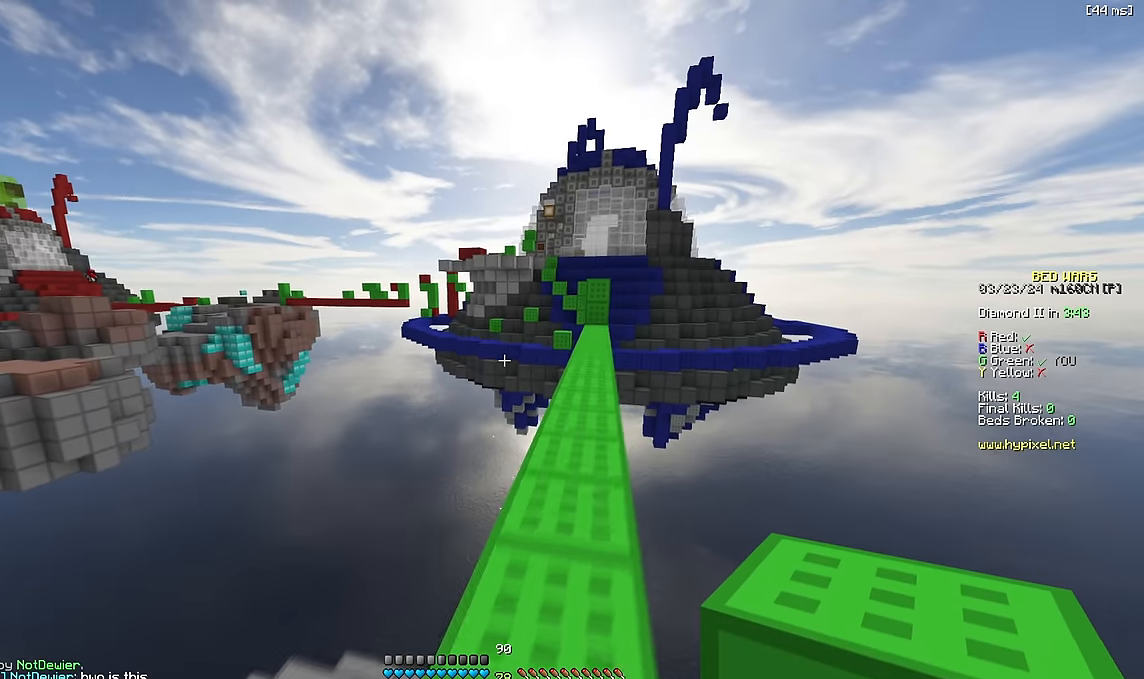
{"keys": ["w"], "events": [[133, "d", "up"], [200, "space", "down"], [316, "d", "down"], [383, "space", "up"], [400, "d", "up"]]}
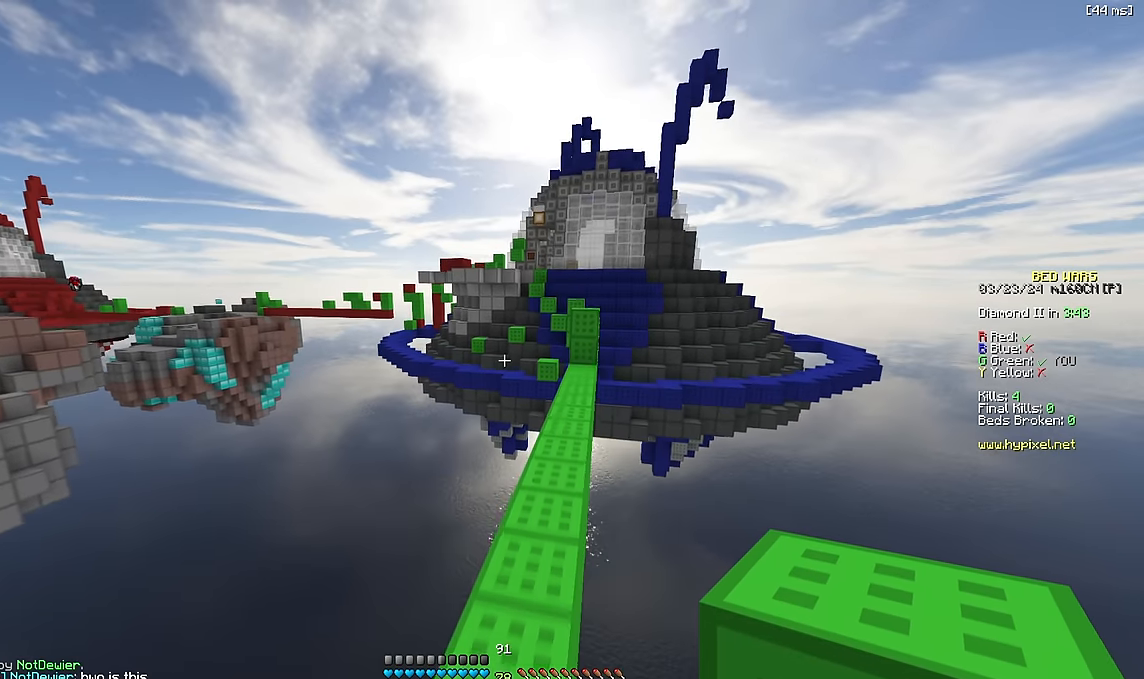
{"keys": [], "events": [[250, "space", "down"], [433, "space", "up"], [433, "w", "up"]]}
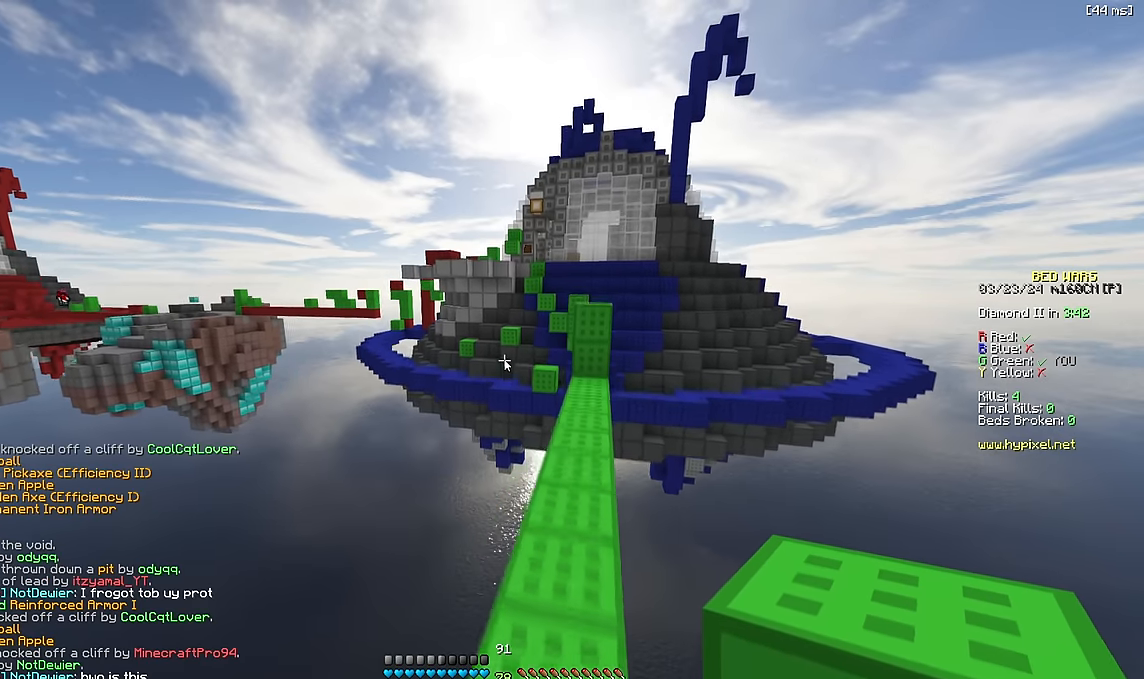
{"keys": [], "events": []}
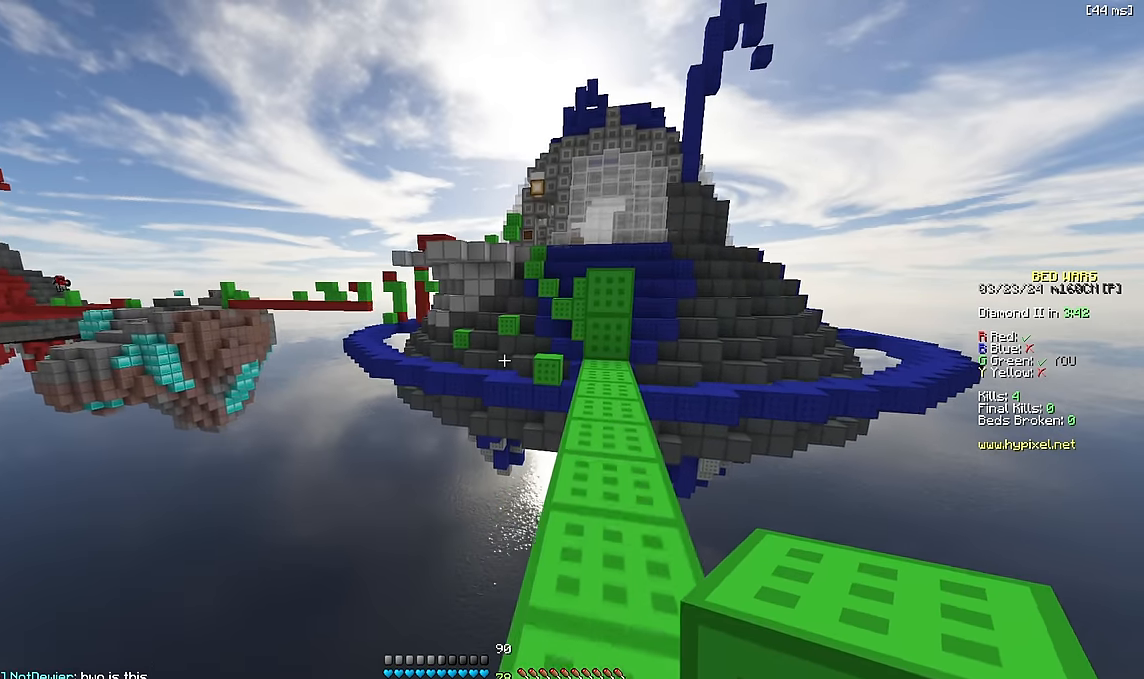
{"keys": ["w"], "events": [[33, "d", "down"], [33, "w", "down"], [133, "space", "down"], [200, "d", "up"], [333, "space", "up"]]}
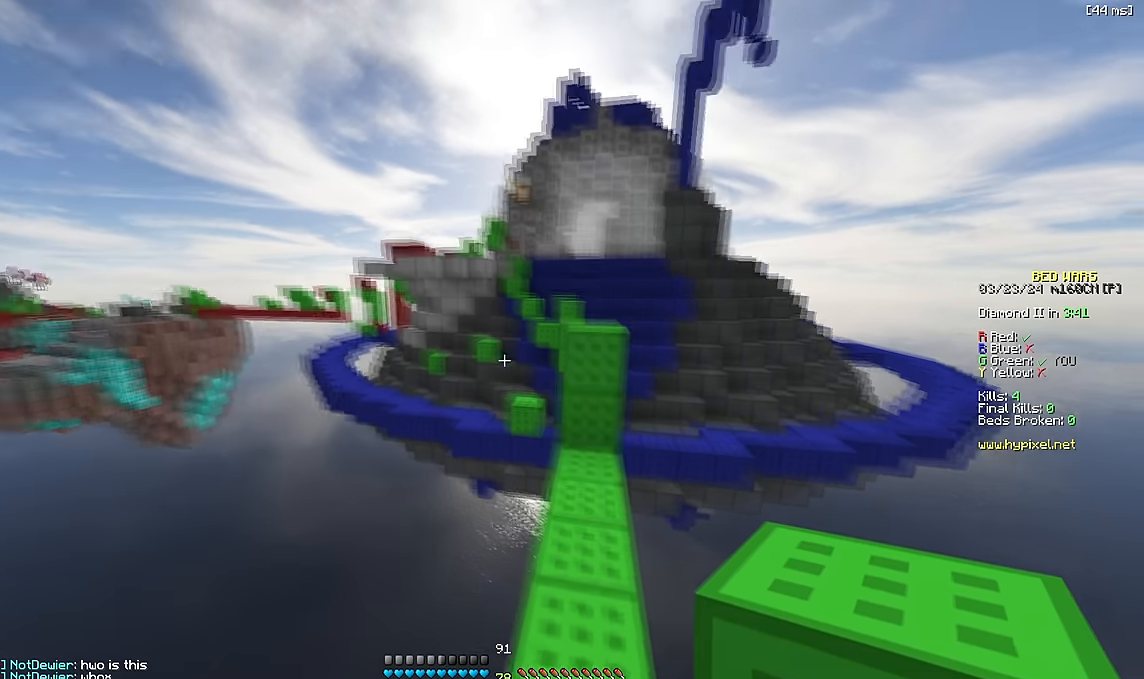
{"keys": [], "events": [[200, "space", "down"], [350, "space", "up"], [400, "w", "up"]]}
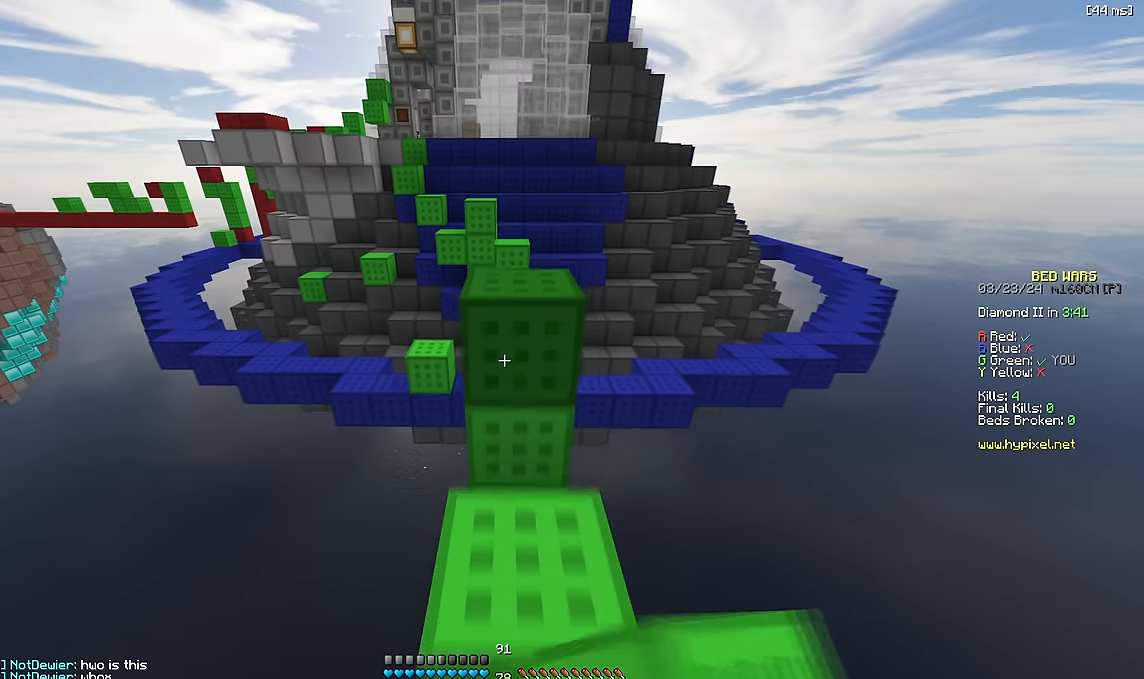
{"keys": ["w"], "events": [[17, "w", "down"], [83, "space", "down"], [267, "space", "up"]]}